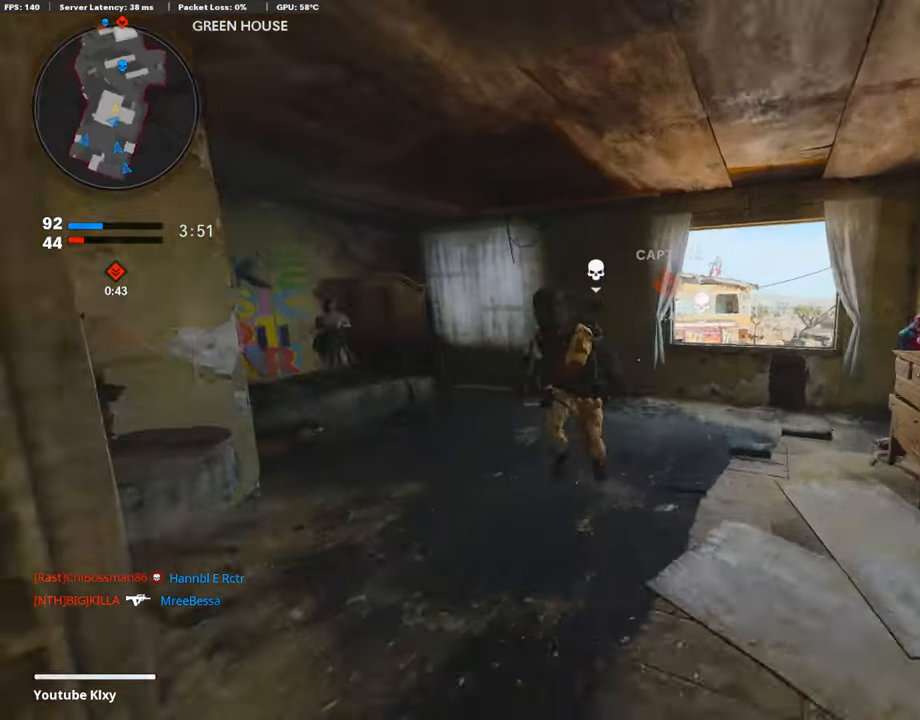
Gameplay with a controller (PlayStation layout); each line is a JSON object with the inputs held at the frame after it. "events" lists button and stick changes between this image and that frame as [ms after this image, input, new state], when the widget could be followed in between.
{"buttons": ["L1", "R1"], "left_stick": "down-left", "right_stick": "up-right", "events": [[85, "right_stick", "center"], [152, "left_stick", "down-left"], [220, "right_stick", "down"], [254, "L1", "down"], [254, "R1", "down"], [338, "R1", "up"], [355, "L1", "up"], [372, "right_stick", "left"], [457, "R1", "down"], [457, "right_stick", "up-right"], [507, "L1", "down"]]}
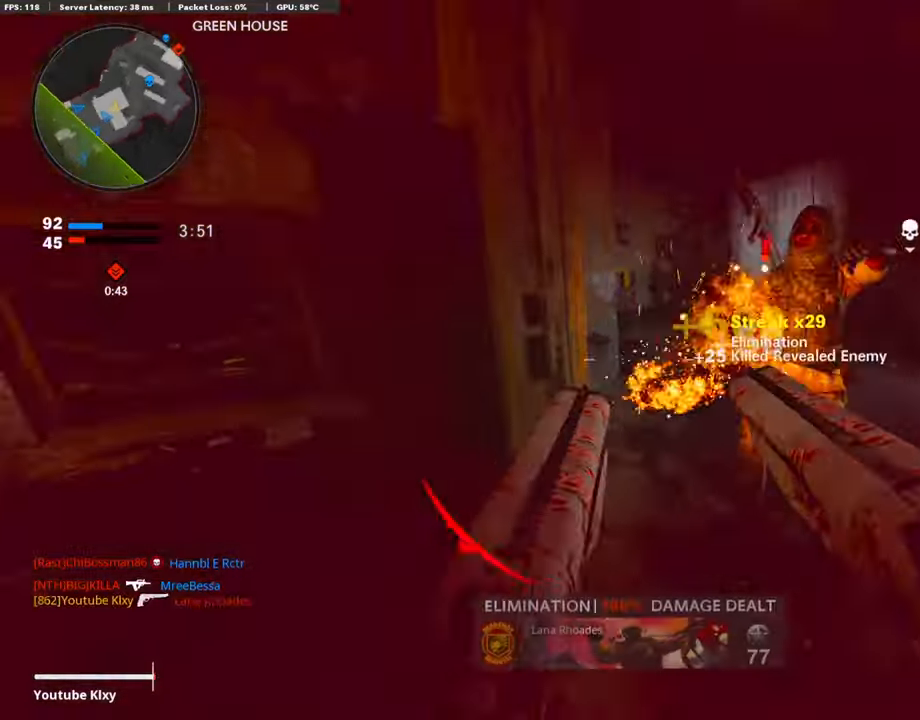
{"buttons": ["SQUARE", "L3"], "left_stick": "up-left", "right_stick": "center", "events": [[85, "R1", "up"], [102, "right_stick", "center"], [119, "L1", "up"], [254, "right_stick", "right"], [355, "right_stick", "center"], [389, "left_stick", "up-left"], [406, "L3", "down"], [440, "SQUARE", "down"]]}
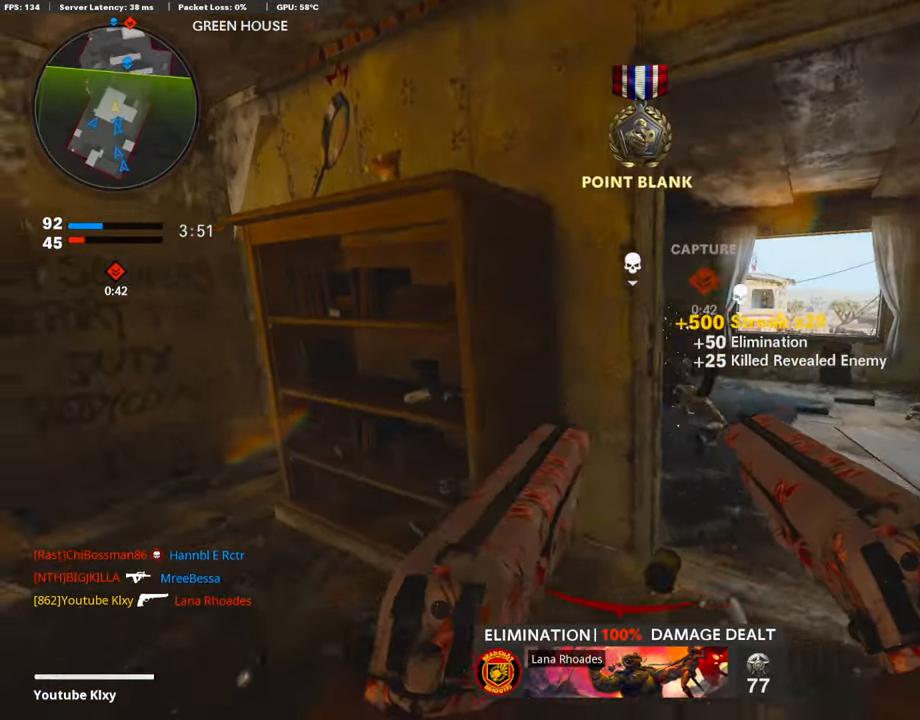
{"buttons": ["L3"], "left_stick": "up", "right_stick": "left", "events": [[17, "L3", "up"], [51, "SQUARE", "up"], [85, "left_stick", "left"], [220, "right_stick", "right"], [288, "left_stick", "right"], [457, "right_stick", "left"], [473, "L3", "down"], [473, "left_stick", "up"]]}
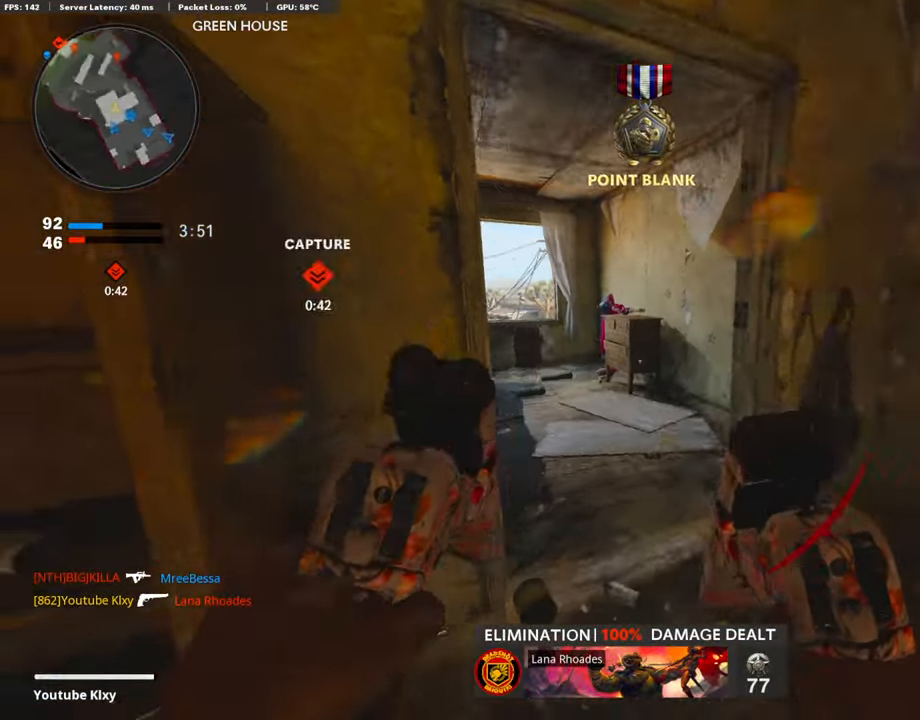
{"buttons": ["L3", "R3"], "left_stick": "up-left", "right_stick": "center", "events": [[102, "right_stick", "center"], [203, "right_stick", "left"], [220, "left_stick", "up-left"], [456, "R3", "down"], [456, "right_stick", "center"]]}
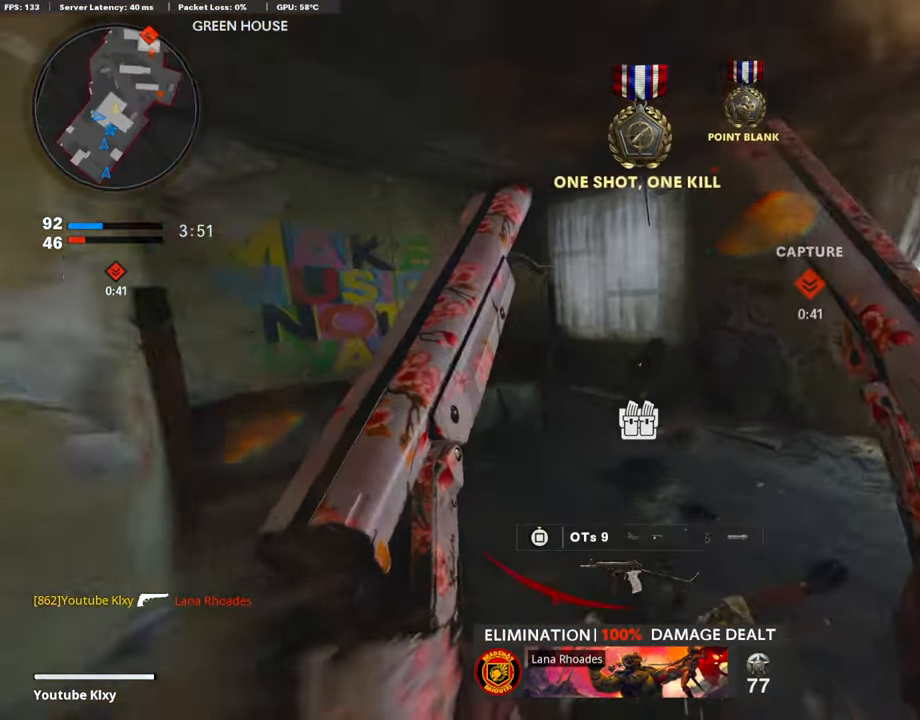
{"buttons": [], "left_stick": "left", "right_stick": "center", "events": [[85, "L3", "up"], [85, "R3", "up"], [152, "R3", "down"], [186, "L3", "down"], [220, "right_stick", "right"], [271, "R3", "up"], [372, "L3", "up"], [439, "left_stick", "left"], [456, "right_stick", "center"]]}
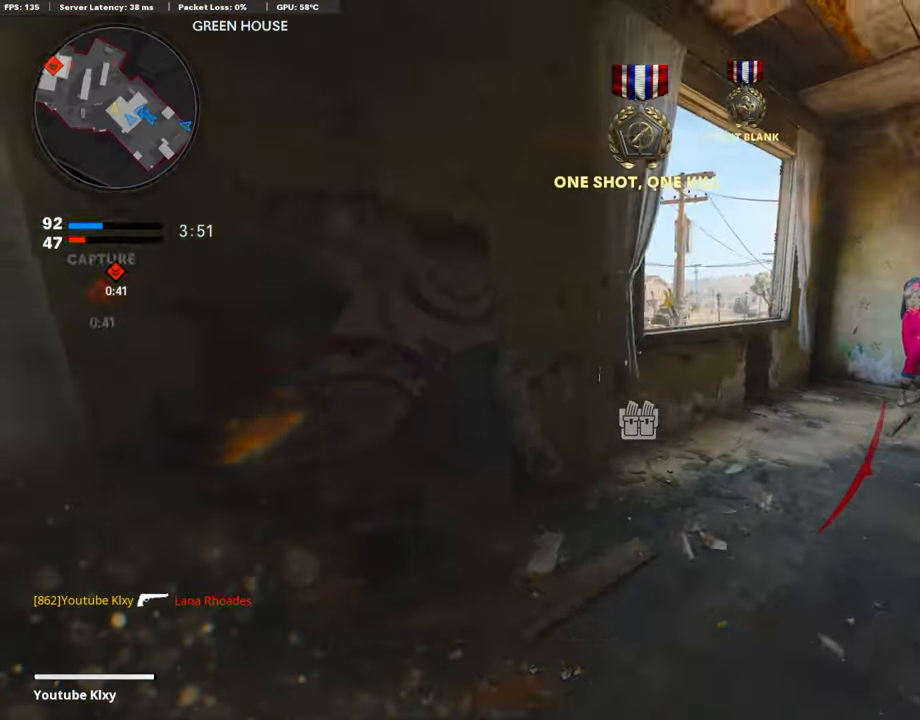
{"buttons": [], "left_stick": "down-right", "right_stick": "center", "events": [[118, "left_stick", "center"], [186, "left_stick", "up-right"], [355, "left_stick", "right"], [456, "left_stick", "down-right"]]}
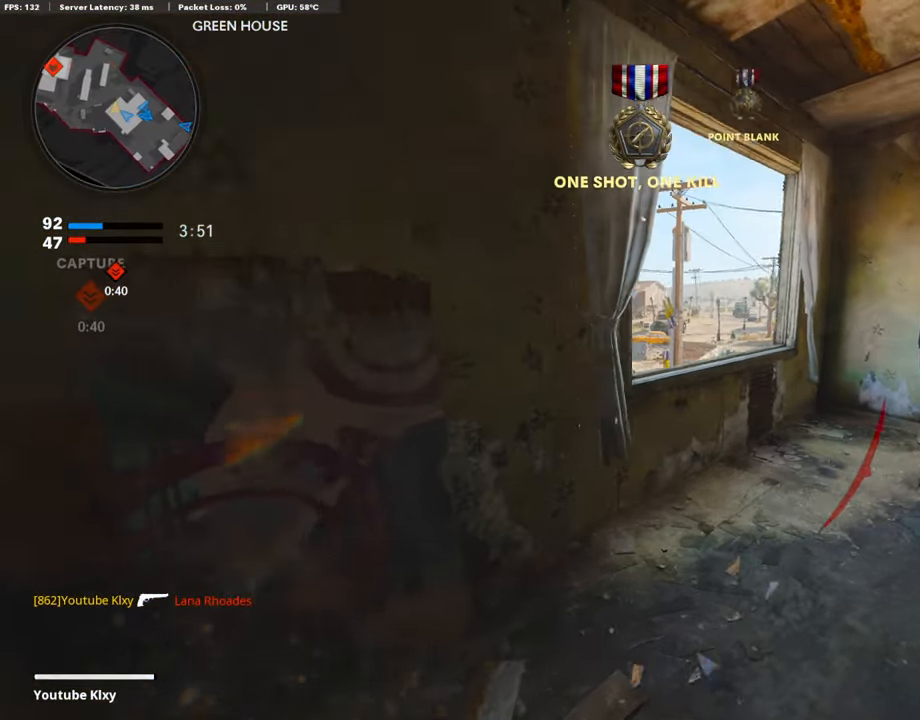
{"buttons": [], "left_stick": "up-right", "right_stick": "center", "events": [[34, "left_stick", "down-left"], [203, "left_stick", "up-left"], [270, "left_stick", "up-right"], [372, "right_stick", "down"], [423, "right_stick", "center"]]}
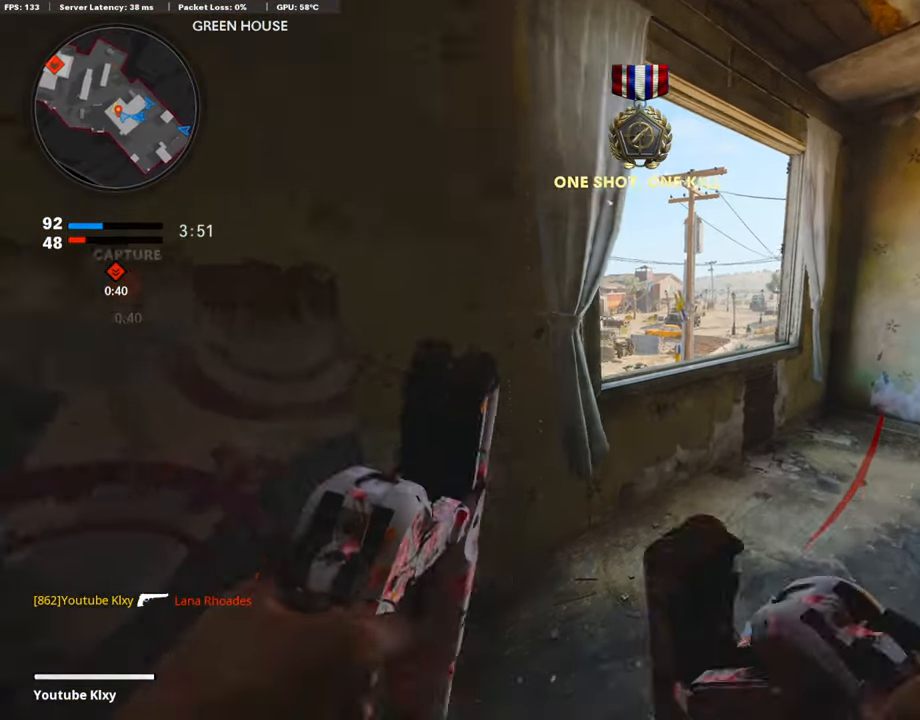
{"buttons": ["L3"], "left_stick": "up", "right_stick": "right", "events": [[34, "TRIANGLE", "down"], [51, "left_stick", "down-left"], [118, "TRIANGLE", "up"], [270, "left_stick", "down-right"], [304, "right_stick", "right"], [389, "left_stick", "up-right"], [423, "L3", "down"], [490, "left_stick", "up"]]}
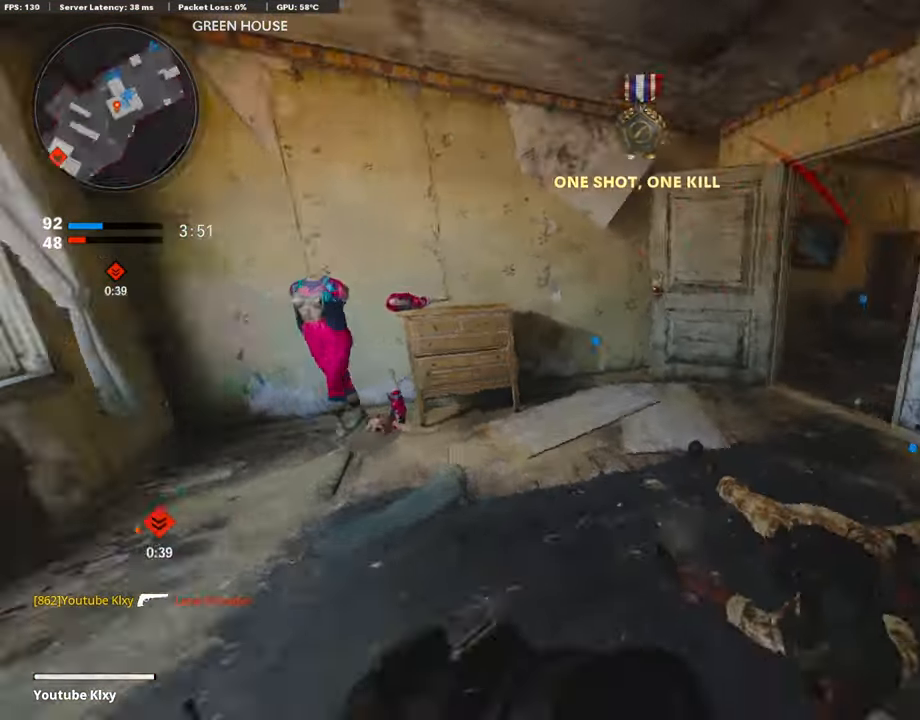
{"buttons": ["L3"], "left_stick": "up-left", "right_stick": "center", "events": [[85, "right_stick", "center"], [321, "left_stick", "up-left"]]}
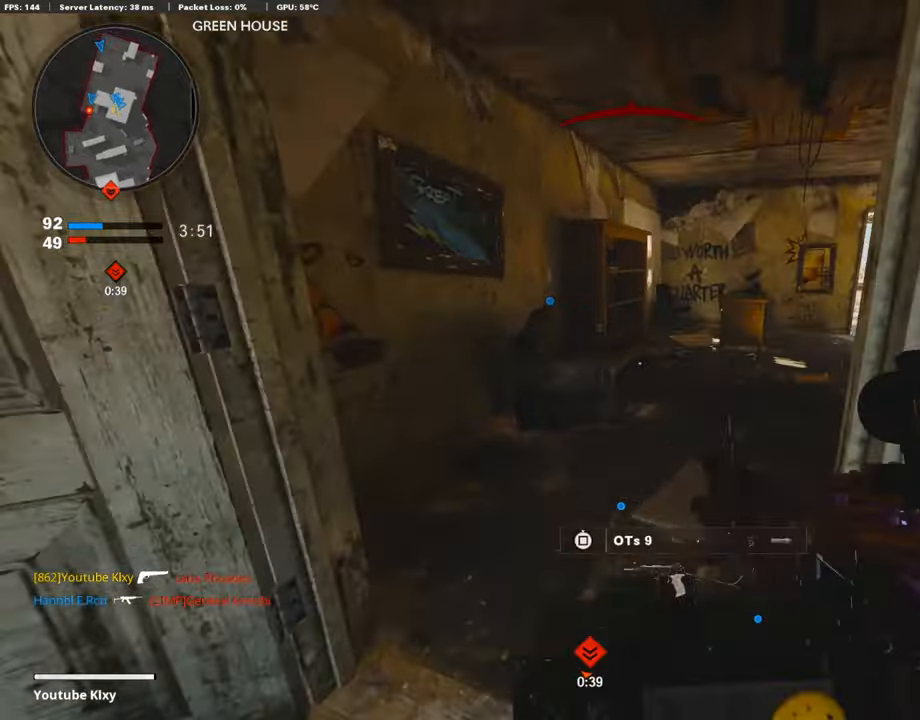
{"buttons": ["L3"], "left_stick": "up-left", "right_stick": "left", "events": [[17, "right_stick", "right"], [34, "L3", "up"], [102, "left_stick", "up-right"], [169, "right_stick", "left"], [203, "left_stick", "down-left"], [440, "left_stick", "up-left"], [456, "L3", "down"]]}
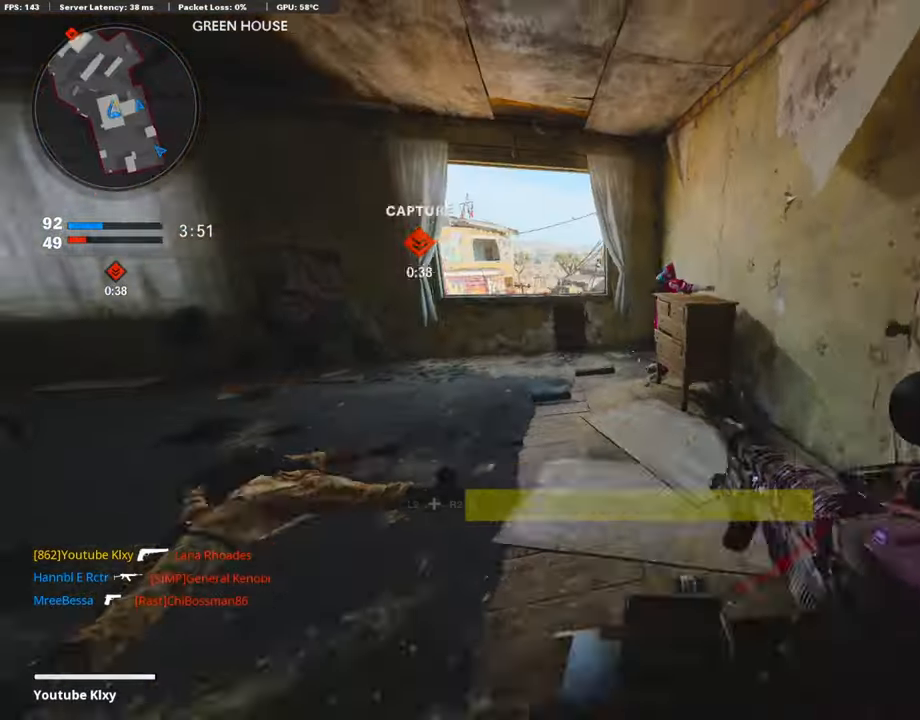
{"buttons": ["L1"], "left_stick": "left", "right_stick": "up-left", "events": [[17, "right_stick", "center"], [102, "left_stick", "up"], [169, "right_stick", "left"], [186, "L3", "up"], [254, "L1", "down"], [287, "right_stick", "up"], [304, "left_stick", "left"], [355, "L1", "up"], [372, "right_stick", "up-left"], [490, "L1", "down"]]}
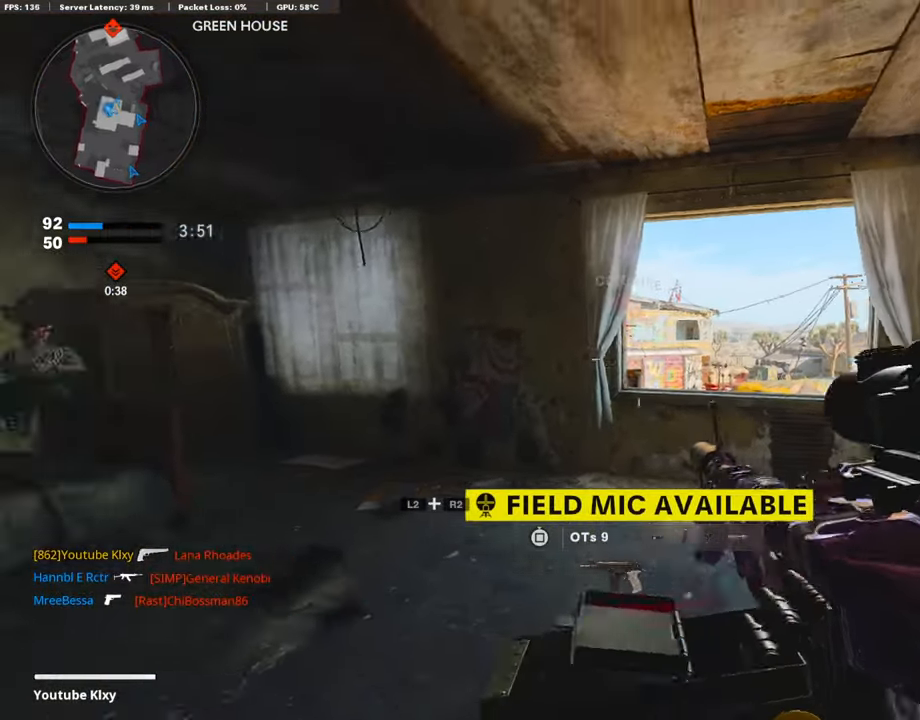
{"buttons": ["L1"], "left_stick": "up-right", "right_stick": "center", "events": [[51, "left_stick", "up-left"], [102, "right_stick", "right"], [203, "left_stick", "up-right"], [220, "right_stick", "center"], [270, "L1", "up"], [321, "right_stick", "left"], [423, "L1", "down"], [456, "right_stick", "center"]]}
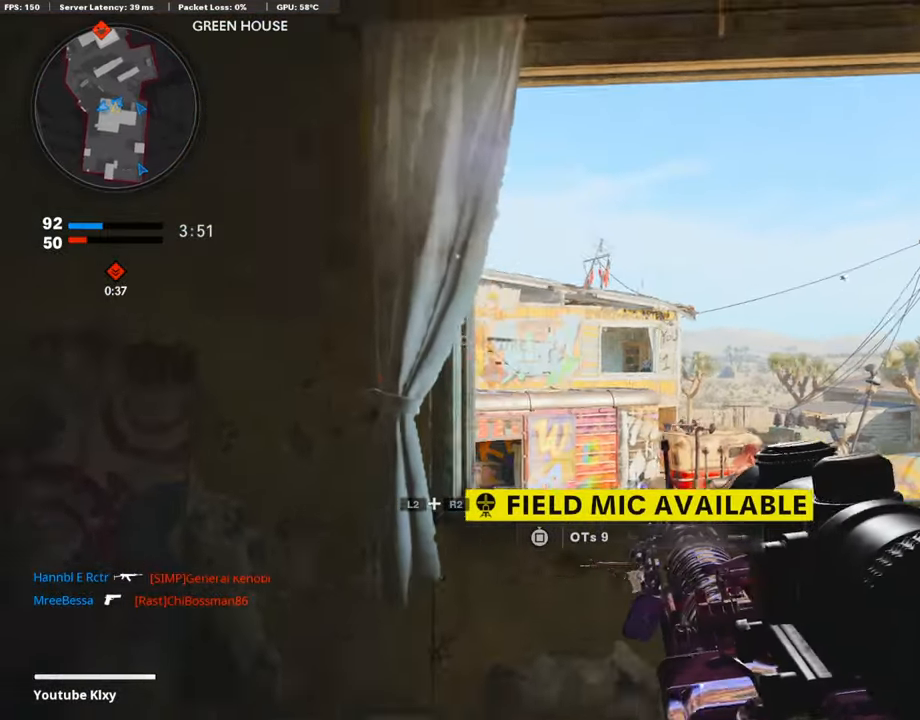
{"buttons": ["L1"], "left_stick": "up-right", "right_stick": "center", "events": [[17, "L1", "up"], [118, "L1", "down"], [135, "left_stick", "up-left"], [220, "L1", "up"], [287, "right_stick", "down-left"], [304, "left_stick", "up"], [423, "left_stick", "up-right"], [456, "right_stick", "center"], [490, "L1", "down"]]}
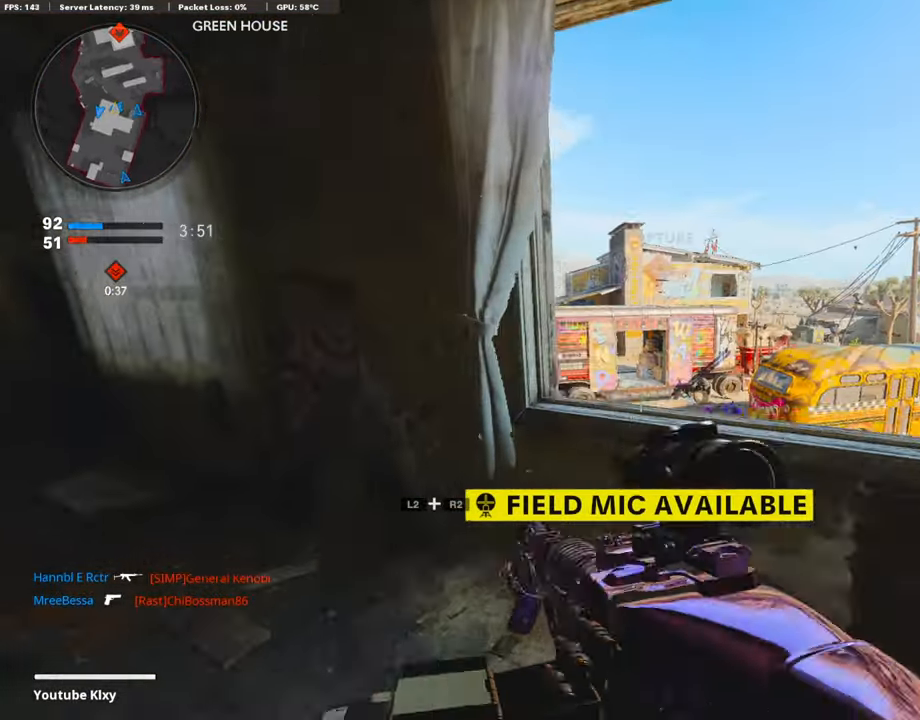
{"buttons": ["L2", "R2"], "left_stick": "up-left", "right_stick": "left", "events": [[34, "left_stick", "right"], [389, "L1", "up"], [389, "left_stick", "left"], [439, "L2", "down"], [456, "R2", "down"], [490, "left_stick", "up-left"], [490, "right_stick", "left"]]}
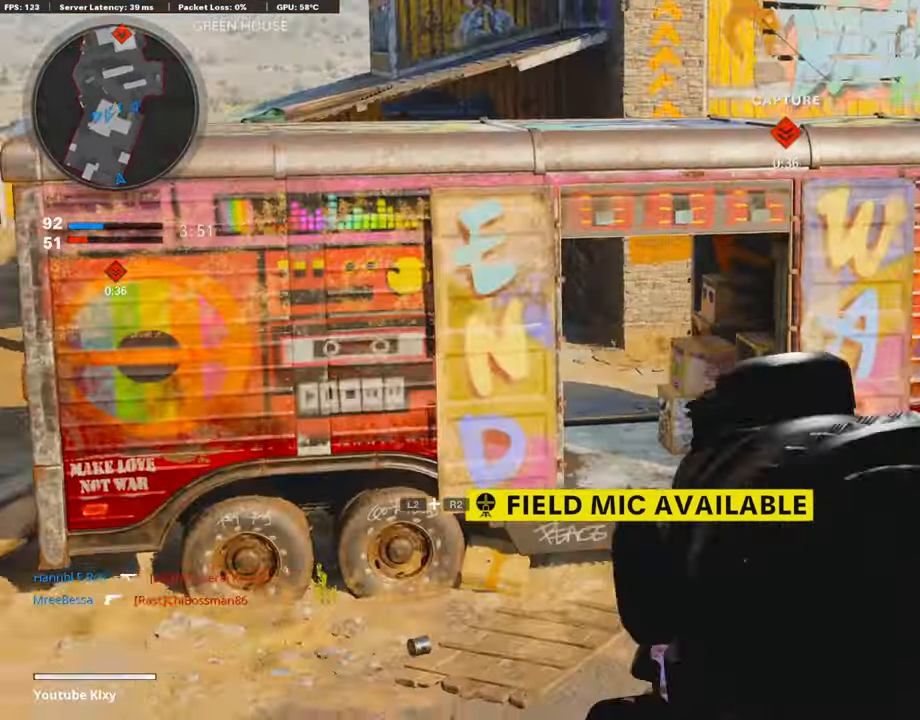
{"buttons": [], "left_stick": "up", "right_stick": "right", "events": [[101, "L2", "up"], [135, "R2", "up"], [152, "left_stick", "up"], [389, "right_stick", "center"], [473, "right_stick", "right"]]}
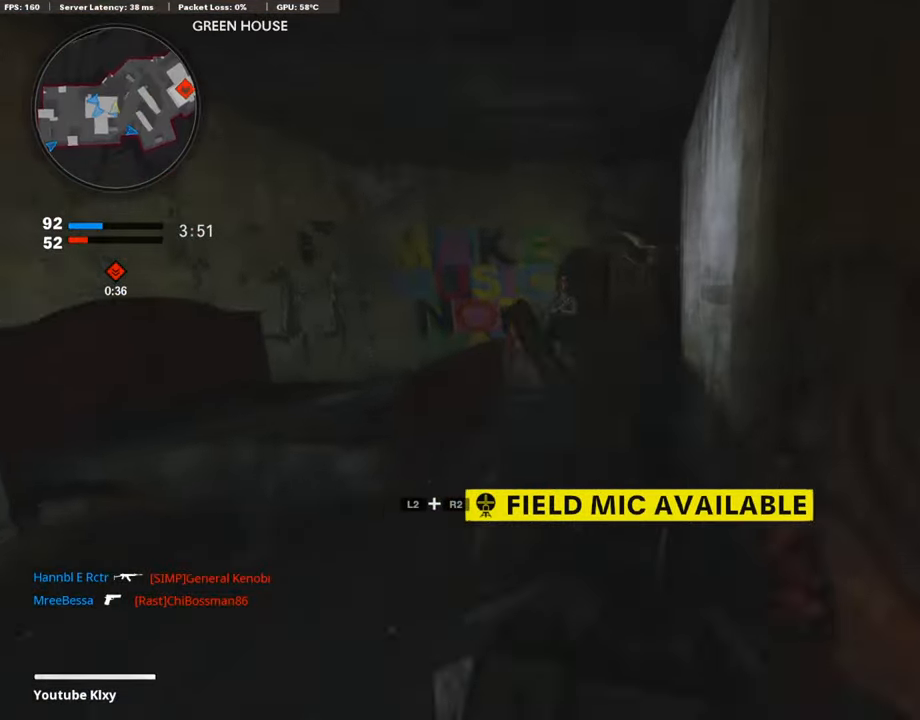
{"buttons": [], "left_stick": "down-right", "right_stick": "right", "events": [[84, "right_stick", "center"], [287, "left_stick", "down"], [287, "right_stick", "right"], [372, "left_stick", "down-right"]]}
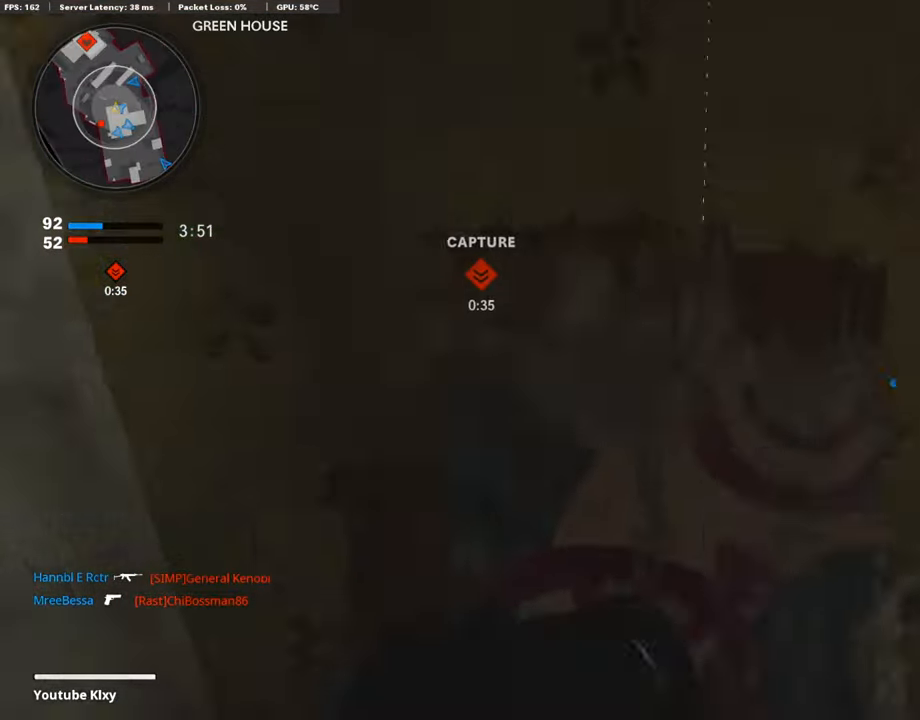
{"buttons": ["L3"], "left_stick": "up-left", "right_stick": "center", "events": [[34, "left_stick", "right"], [51, "right_stick", "left"], [186, "left_stick", "down-left"], [389, "left_stick", "up-left"], [422, "L3", "down"], [456, "right_stick", "center"]]}
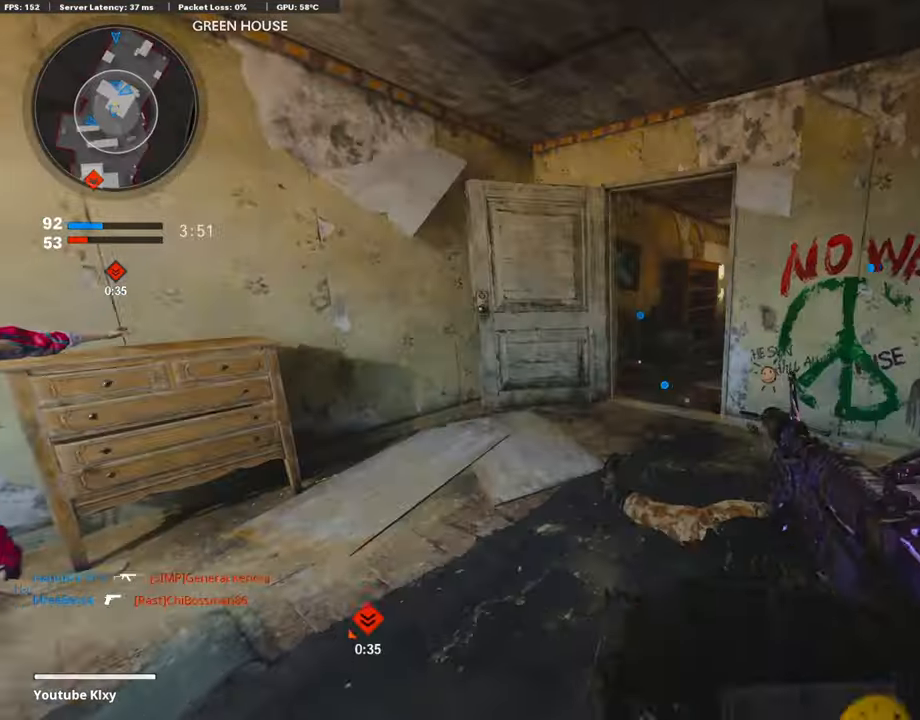
{"buttons": [], "left_stick": "up", "right_stick": "center", "events": [[236, "L3", "up"], [253, "right_stick", "right"], [270, "left_stick", "up"], [507, "right_stick", "center"]]}
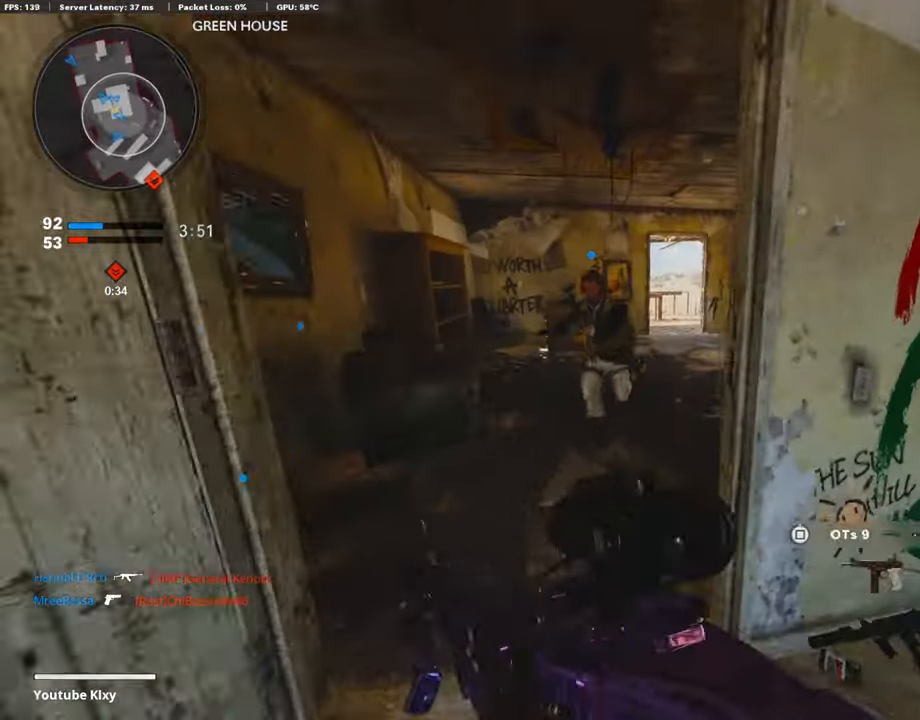
{"buttons": [], "left_stick": "up", "right_stick": "center", "events": [[388, "TRIANGLE", "down"], [472, "TRIANGLE", "up"]]}
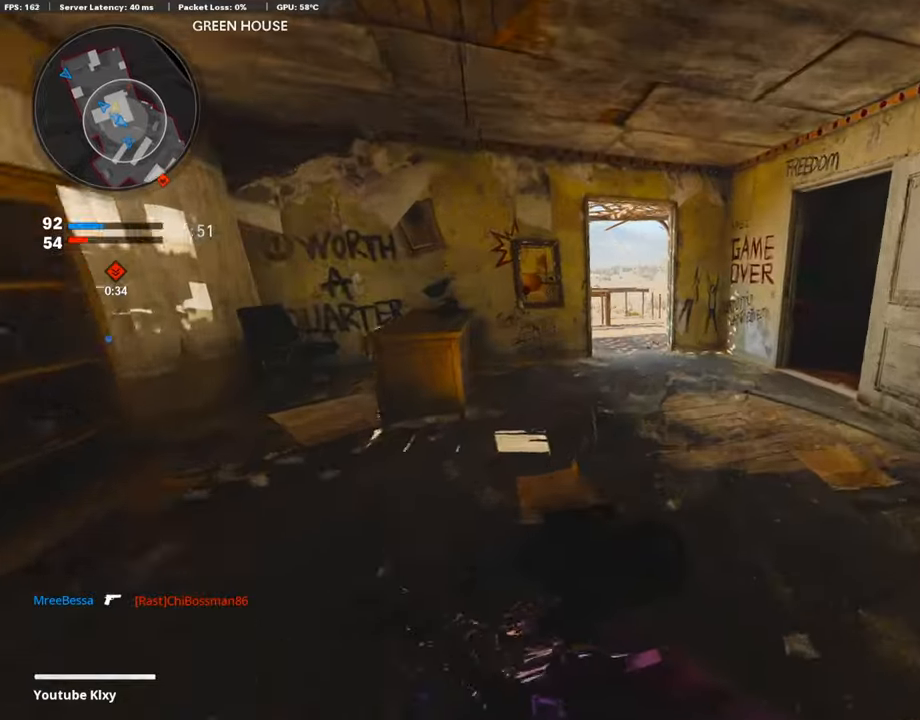
{"buttons": [], "left_stick": "up", "right_stick": "down", "events": [[473, "right_stick", "down"]]}
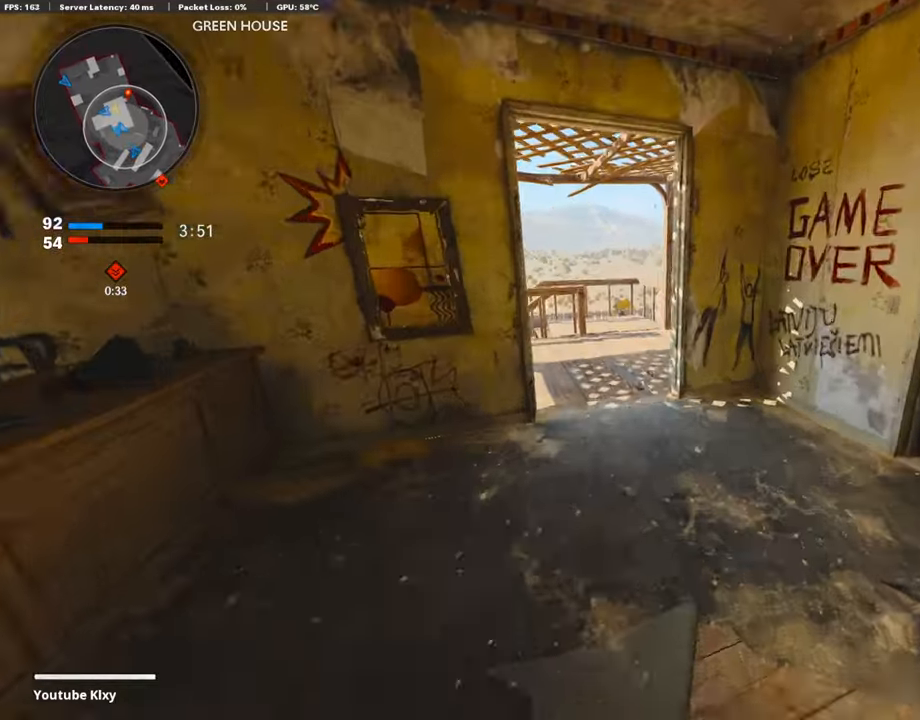
{"buttons": [], "left_stick": "up", "right_stick": "down-right", "events": [[456, "right_stick", "down-right"]]}
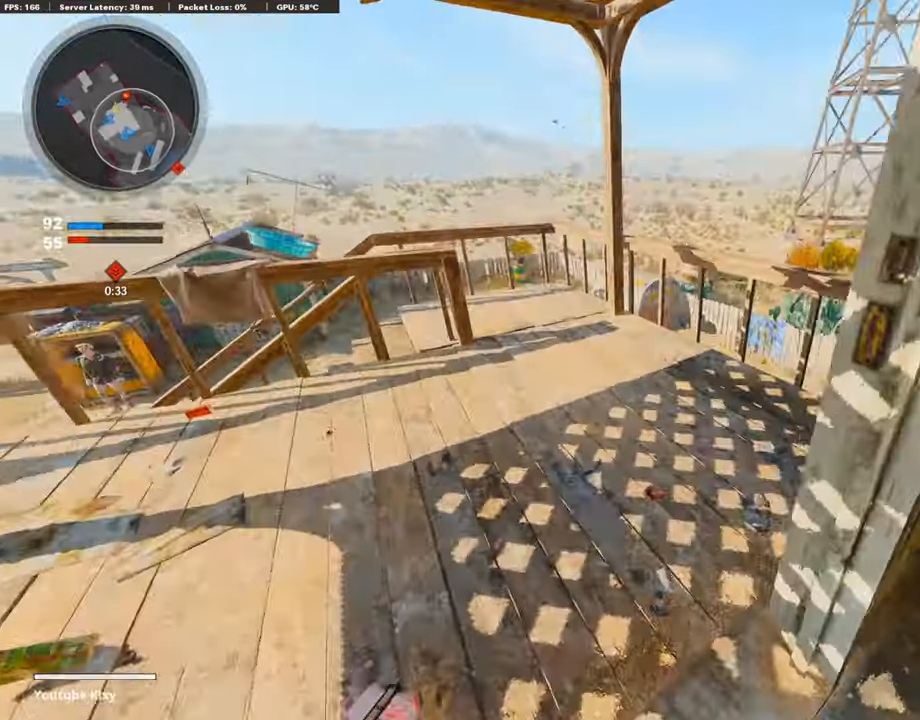
{"buttons": ["R3"], "left_stick": "up", "right_stick": "center", "events": [[135, "right_stick", "center"], [203, "CROSS", "down"], [253, "CROSS", "up"], [372, "right_stick", "right"], [439, "R3", "down"], [490, "right_stick", "center"]]}
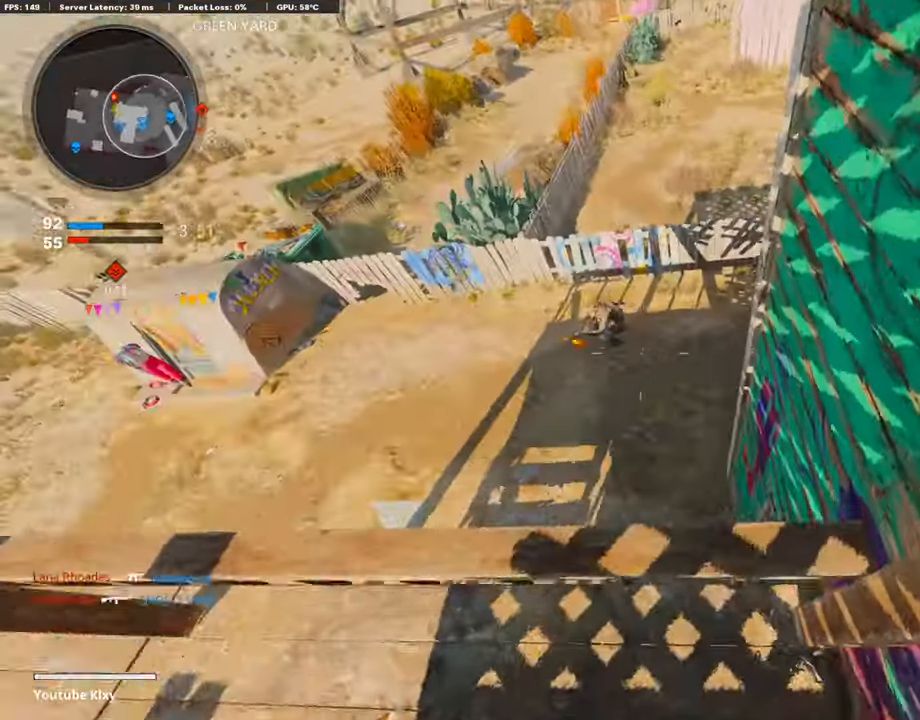
{"buttons": ["L1", "R1"], "left_stick": "down-left", "right_stick": "up-left", "events": [[101, "R3", "up"], [118, "left_stick", "left"], [118, "right_stick", "left"], [186, "right_stick", "center"], [237, "left_stick", "center"], [372, "left_stick", "down-left"], [406, "right_stick", "left"], [456, "R1", "down"], [490, "right_stick", "up-left"], [507, "L1", "down"]]}
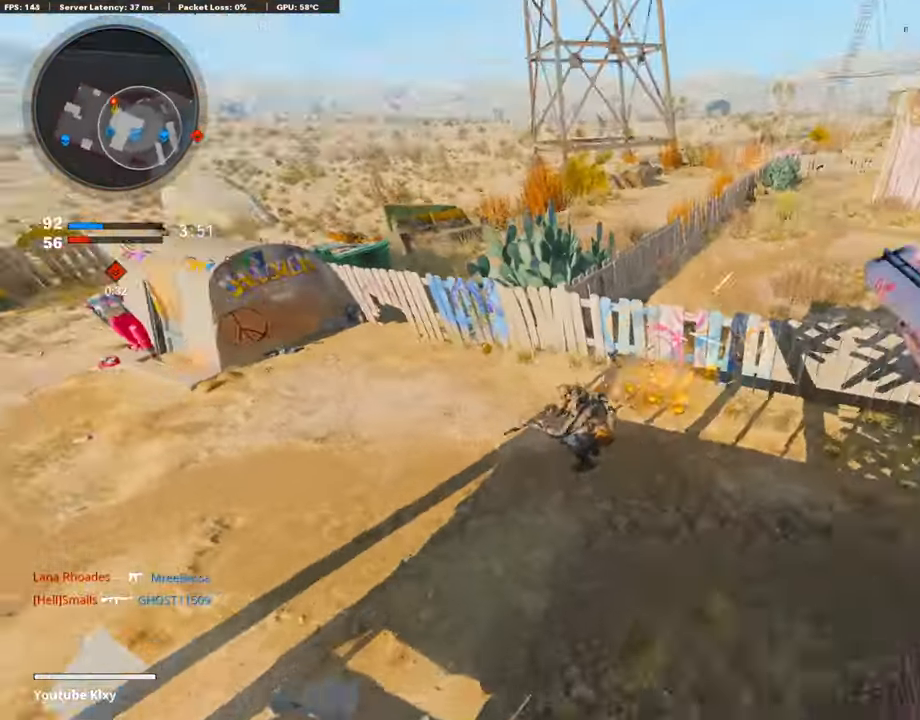
{"buttons": ["R1"], "left_stick": "down", "right_stick": "right", "events": [[84, "L1", "up"], [101, "right_stick", "center"], [135, "R1", "up"], [253, "right_stick", "up-left"], [270, "R1", "down"], [321, "L1", "down"], [422, "right_stick", "right"], [456, "L1", "up"], [473, "left_stick", "down"]]}
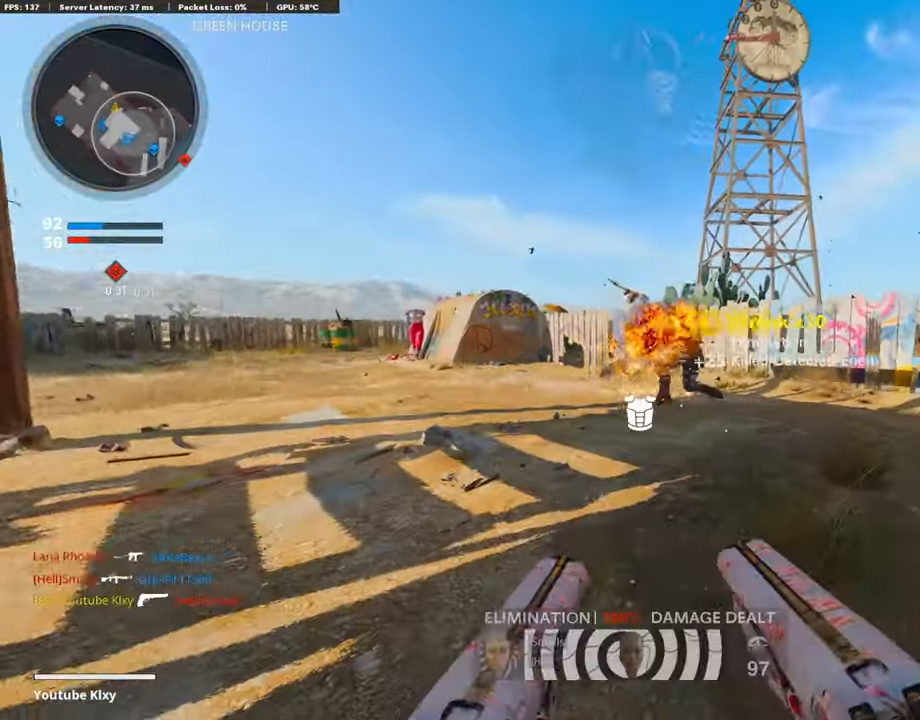
{"buttons": ["L3"], "left_stick": "up-left", "right_stick": "left", "events": [[17, "R1", "up"], [17, "left_stick", "down-right"], [84, "right_stick", "center"], [101, "left_stick", "right"], [253, "left_stick", "up"], [270, "right_stick", "left"], [405, "left_stick", "left"], [456, "left_stick", "up-left"], [473, "L3", "down"]]}
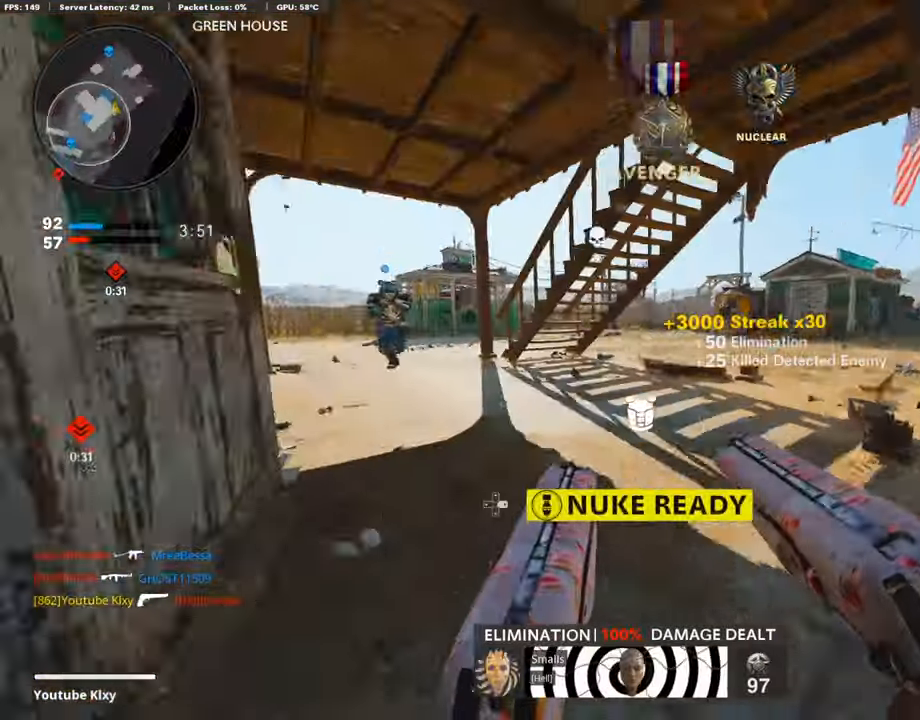
{"buttons": [], "left_stick": "left", "right_stick": "center", "events": [[51, "left_stick", "up"], [101, "right_stick", "center"], [186, "SQUARE", "down"], [203, "L3", "up"], [236, "SQUARE", "up"], [236, "right_stick", "left"], [253, "left_stick", "up-left"], [405, "left_stick", "left"], [490, "right_stick", "center"]]}
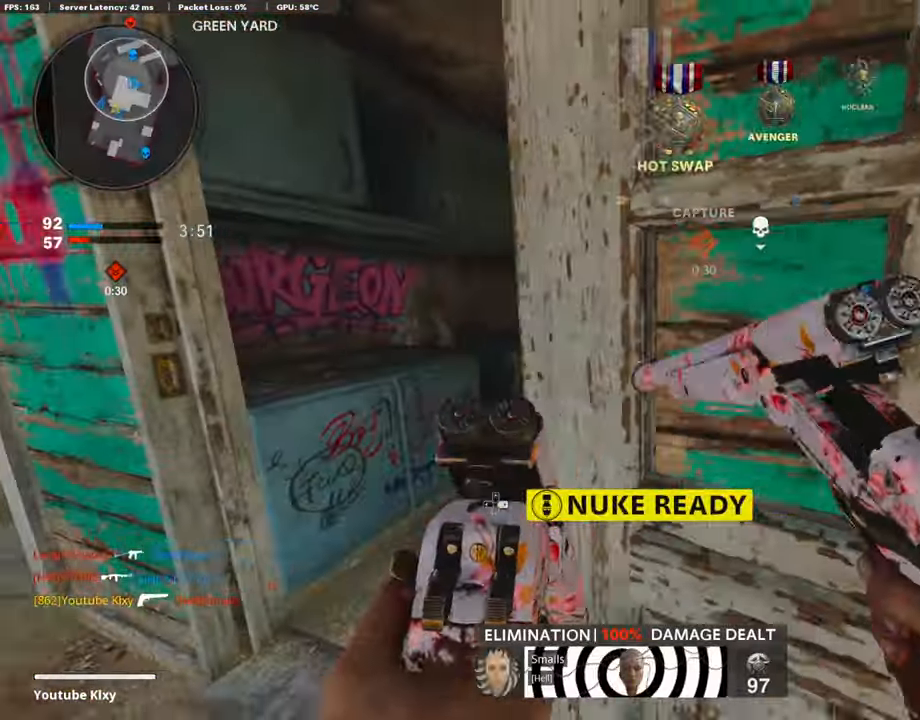
{"buttons": [], "left_stick": "up", "right_stick": "center", "events": [[50, "left_stick", "up-left"], [152, "L3", "down"], [169, "left_stick", "up"], [236, "L3", "up"], [236, "right_stick", "right"], [405, "right_stick", "center"]]}
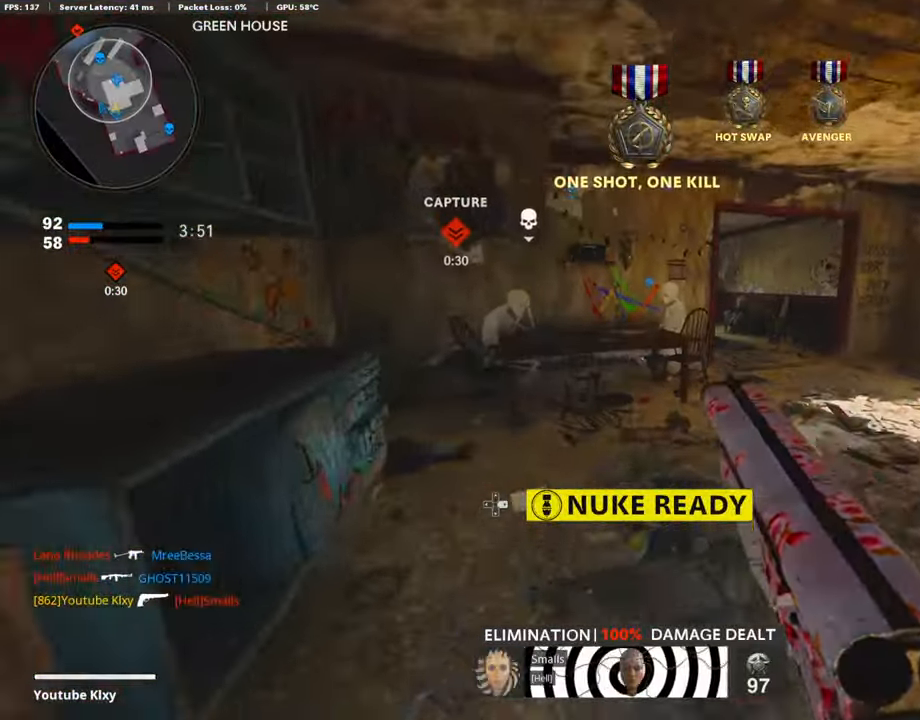
{"buttons": ["L3", "R3"], "left_stick": "up-right", "right_stick": "up-left", "events": [[67, "left_stick", "up-right"], [186, "R3", "down"], [355, "R3", "up"], [355, "right_stick", "right"], [405, "right_stick", "center"], [456, "R3", "down"], [490, "L3", "down"], [490, "right_stick", "up-left"]]}
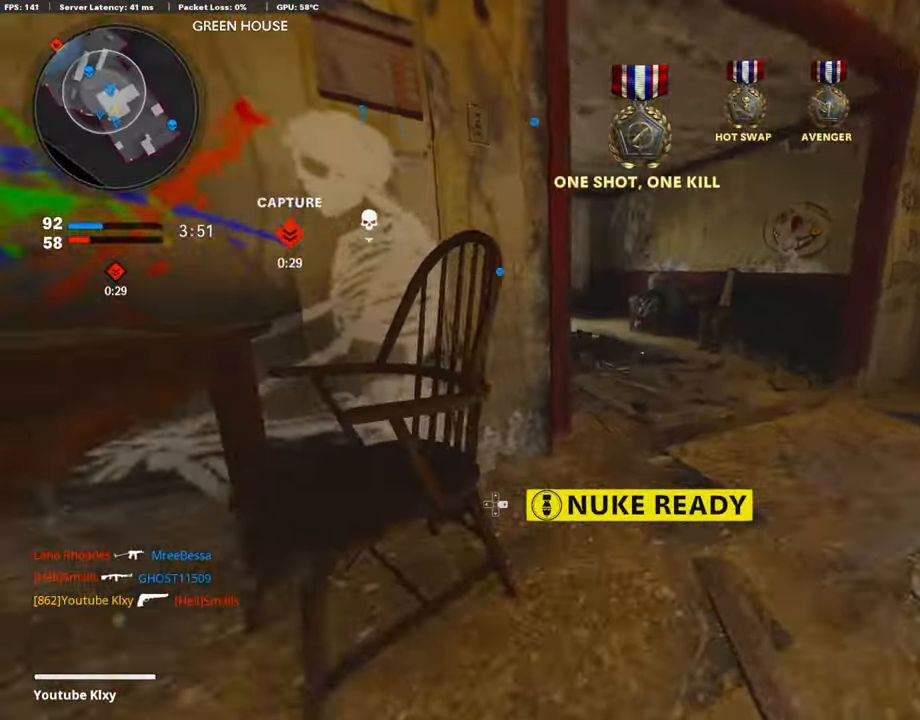
{"buttons": ["L3"], "left_stick": "up-left", "right_stick": "center", "events": [[17, "R3", "up"], [135, "right_stick", "center"], [202, "L3", "up"], [321, "left_stick", "up"], [473, "L3", "down"], [473, "left_stick", "up-left"]]}
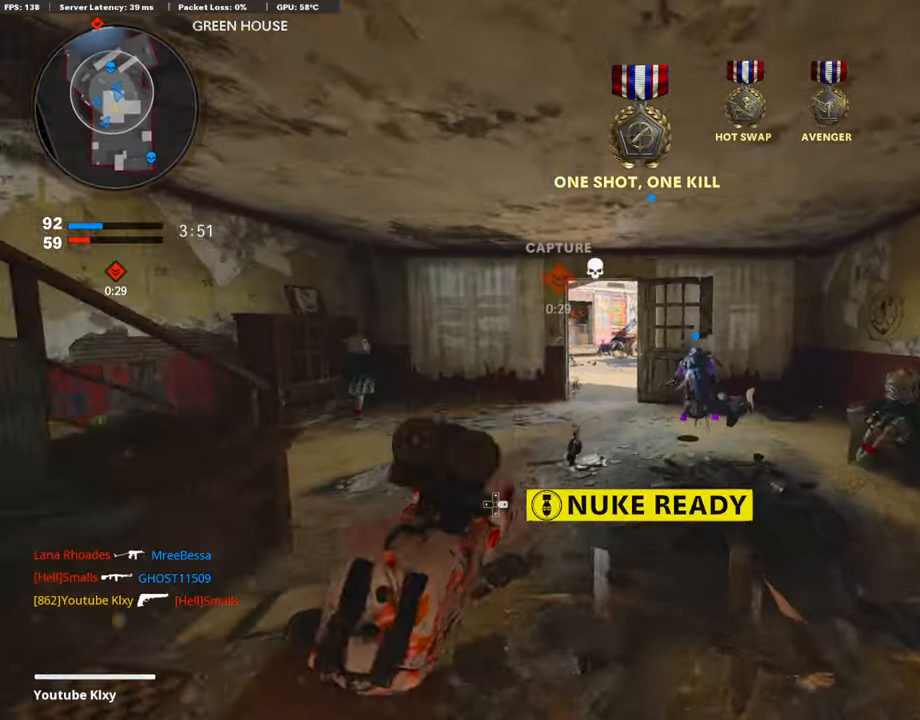
{"buttons": ["TRIANGLE"], "left_stick": "center", "right_stick": "center", "events": [[270, "CROSS", "down"], [372, "L3", "up"], [389, "CROSS", "up"], [439, "TRIANGLE", "down"], [507, "left_stick", "center"]]}